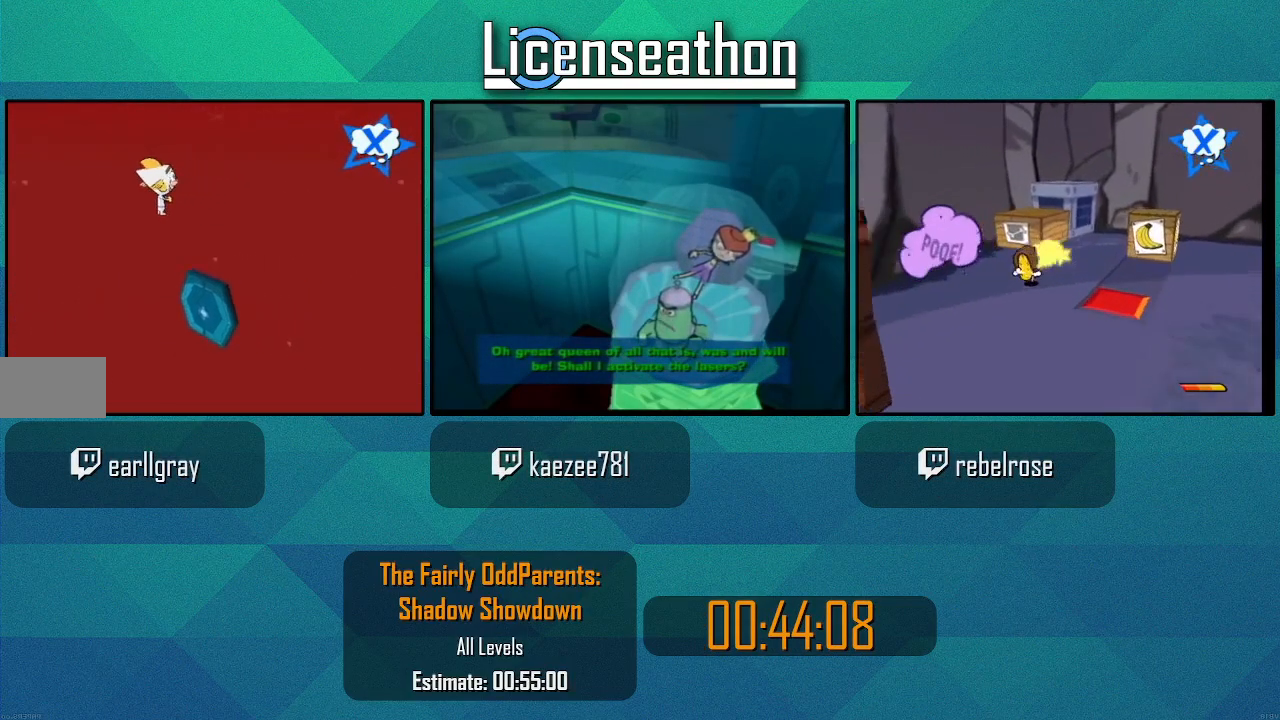
Gameplay with a controller (Nintendo layout); each line is a JSON object with the inputs held at the frame after it (dt_ms = milliseconds from this image to that frame). "events" lists button and stick changes between this image and that frame as [ms after this image, input, new state], when the widget could be followed in between. Not read: L3 R3.
{"dt_ms": 500, "buttons": ["B", "Y"], "left_stick": "up-right", "right_stick": "center", "events": [[117, "Y", "up"], [417, "Y", "down"]]}
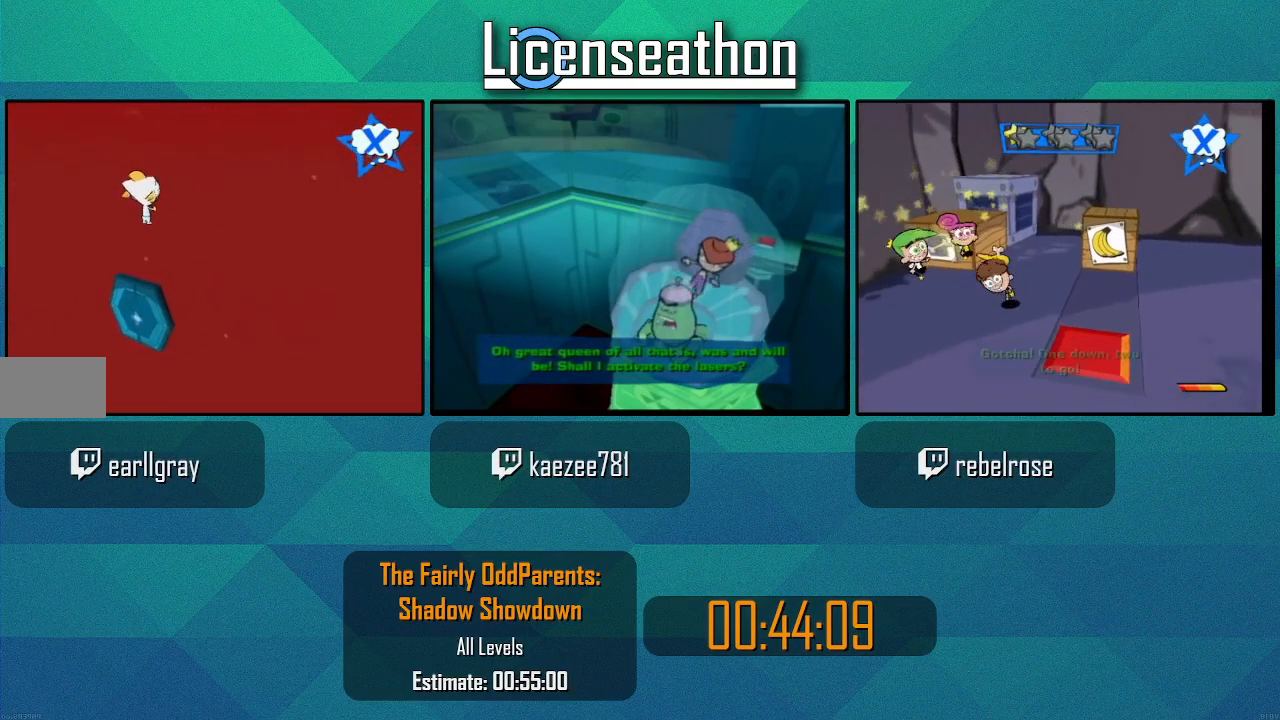
{"dt_ms": 500, "buttons": ["B"], "left_stick": "up", "right_stick": "center", "events": [[350, "left_stick", "up"], [450, "Y", "up"]]}
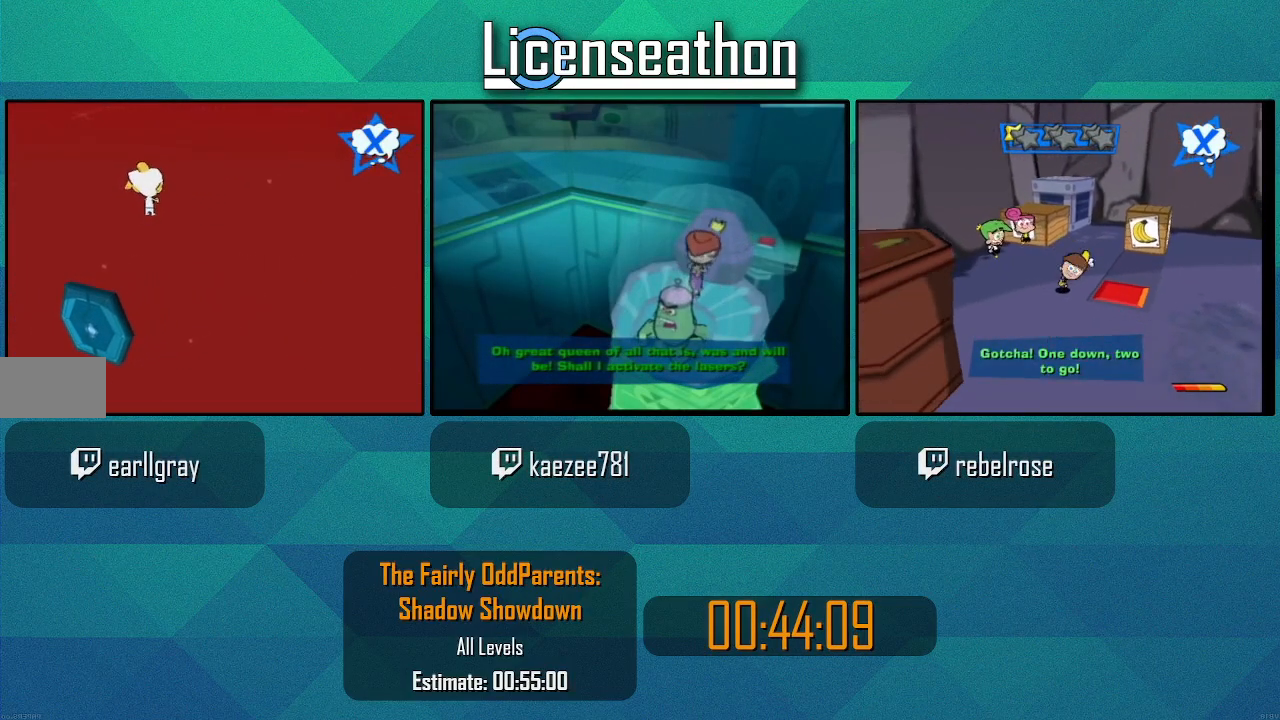
{"dt_ms": 500, "buttons": ["B", "Y"], "left_stick": "up-right", "right_stick": "center", "events": [[67, "left_stick", "up-right"], [167, "Y", "down"]]}
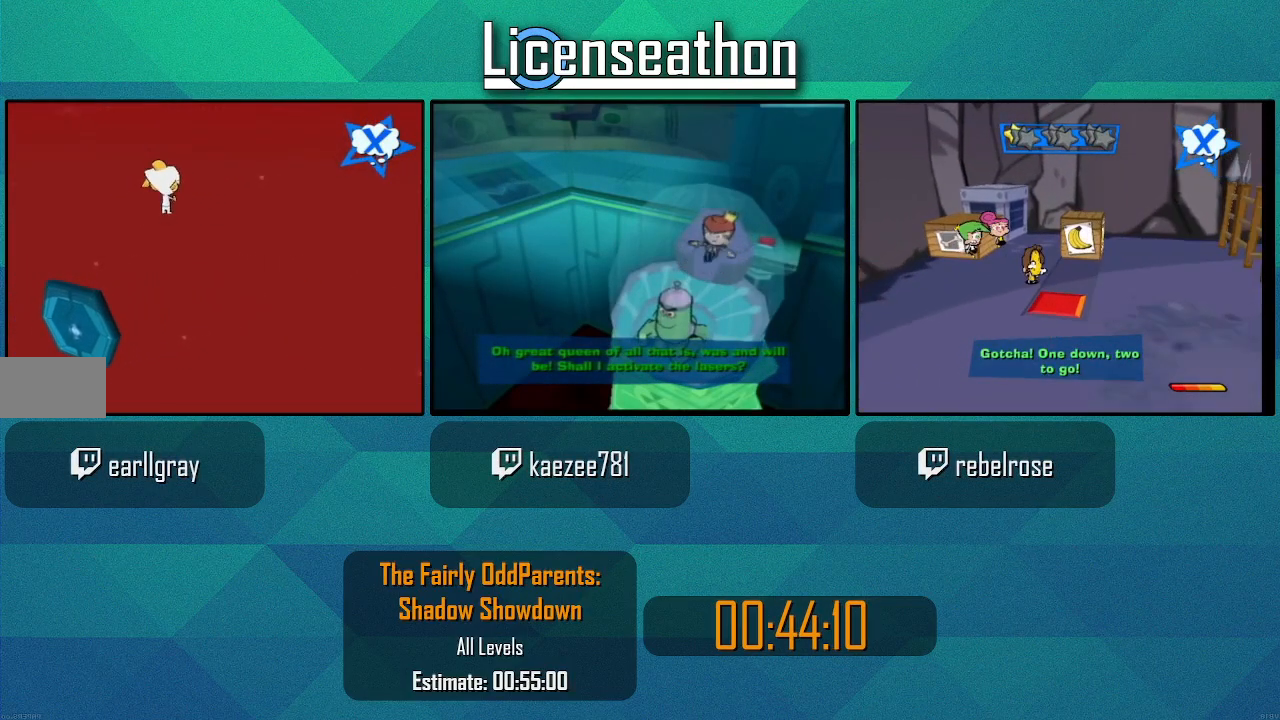
{"dt_ms": 500, "buttons": ["B", "Y"], "left_stick": "center", "right_stick": "right", "events": [[200, "left_stick", "center"], [267, "Y", "up"], [417, "right_stick", "right"], [483, "Y", "down"]]}
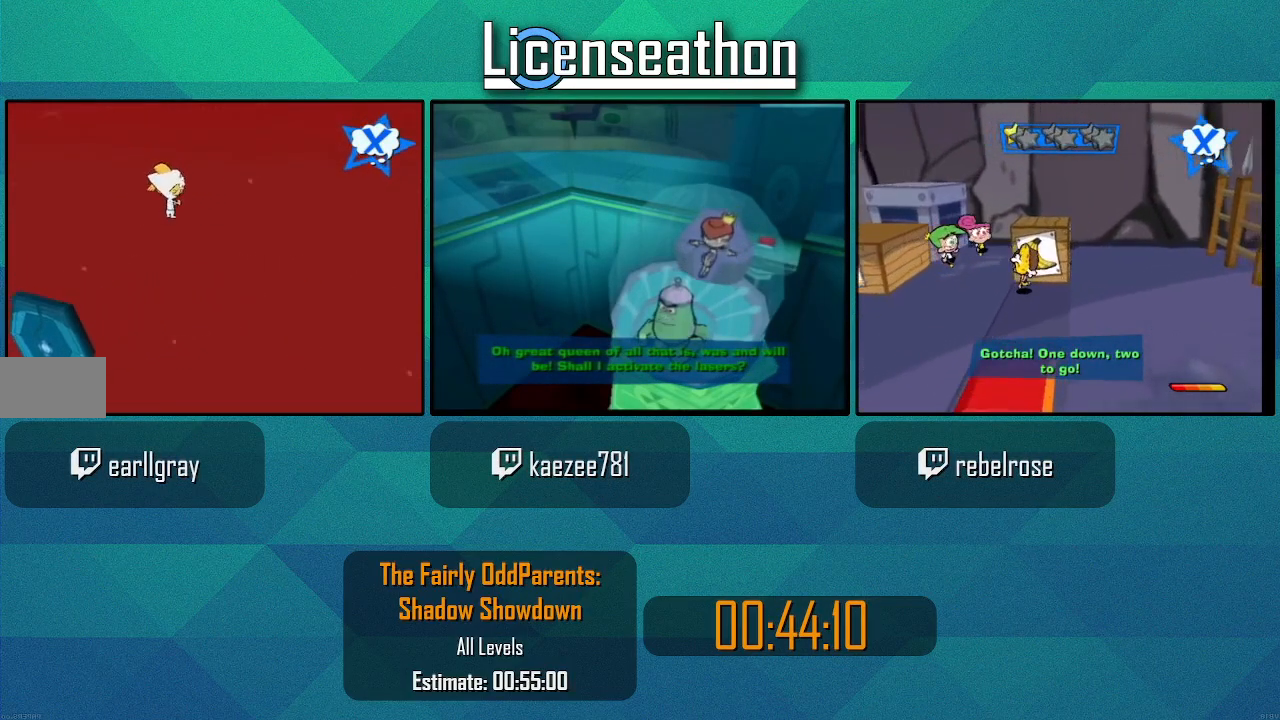
{"dt_ms": 500, "buttons": ["B", "Y"], "left_stick": "center", "right_stick": "right", "events": []}
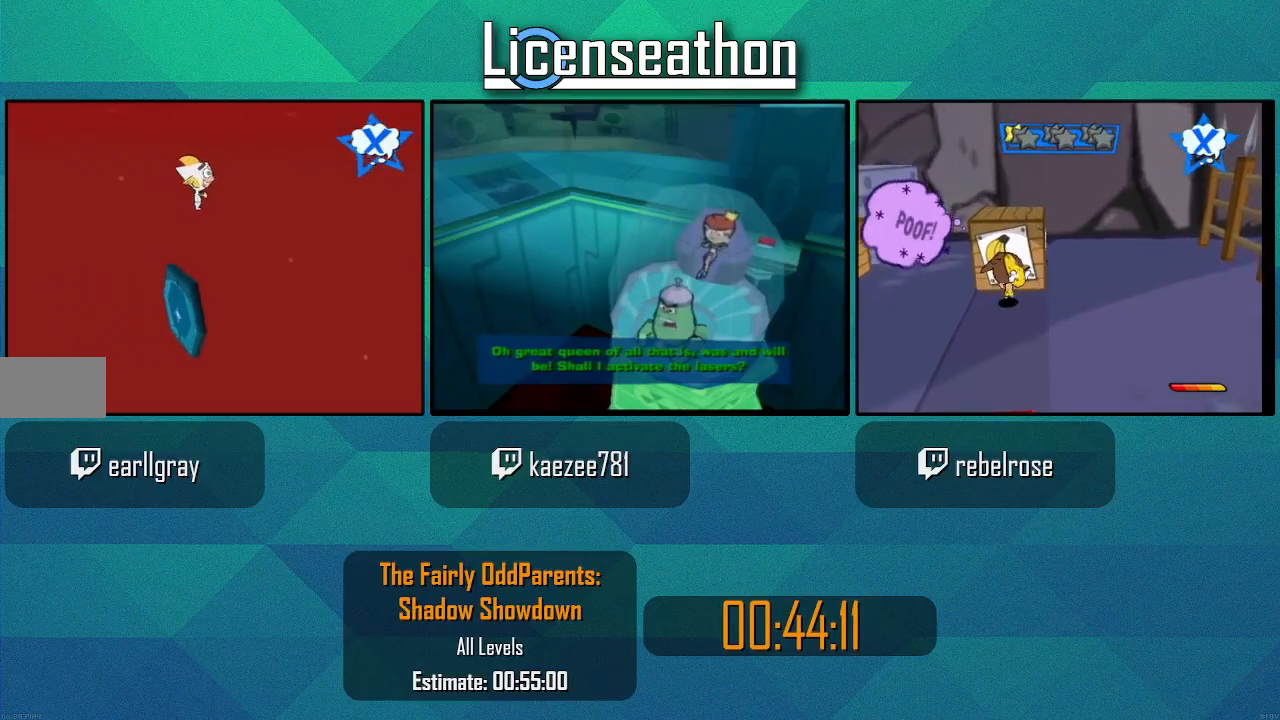
{"dt_ms": 500, "buttons": ["B", "Y"], "left_stick": "up-right", "right_stick": "center", "events": [[17, "right_stick", "center"], [67, "Y", "up"], [200, "left_stick", "right"], [317, "left_stick", "up-right"], [417, "Y", "down"]]}
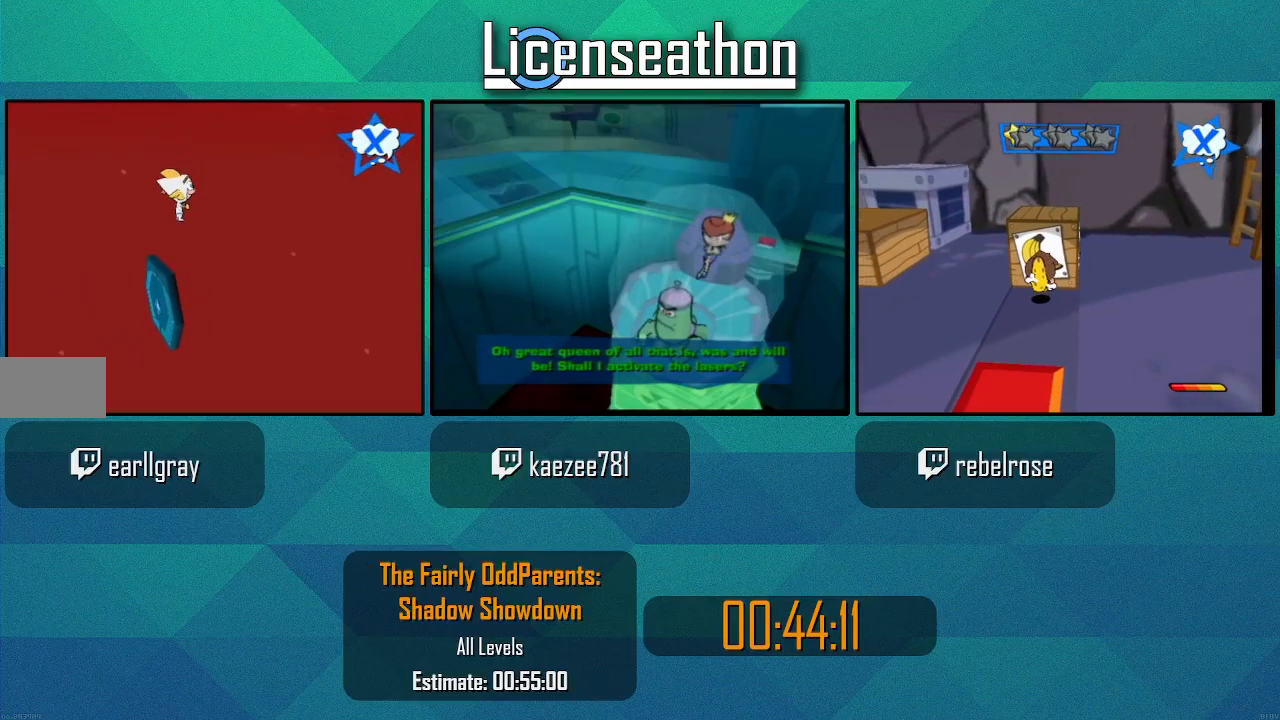
{"dt_ms": 500, "buttons": ["B"], "left_stick": "up-left", "right_stick": "center", "events": [[233, "left_stick", "up"], [267, "Y", "up"], [350, "left_stick", "up-left"]]}
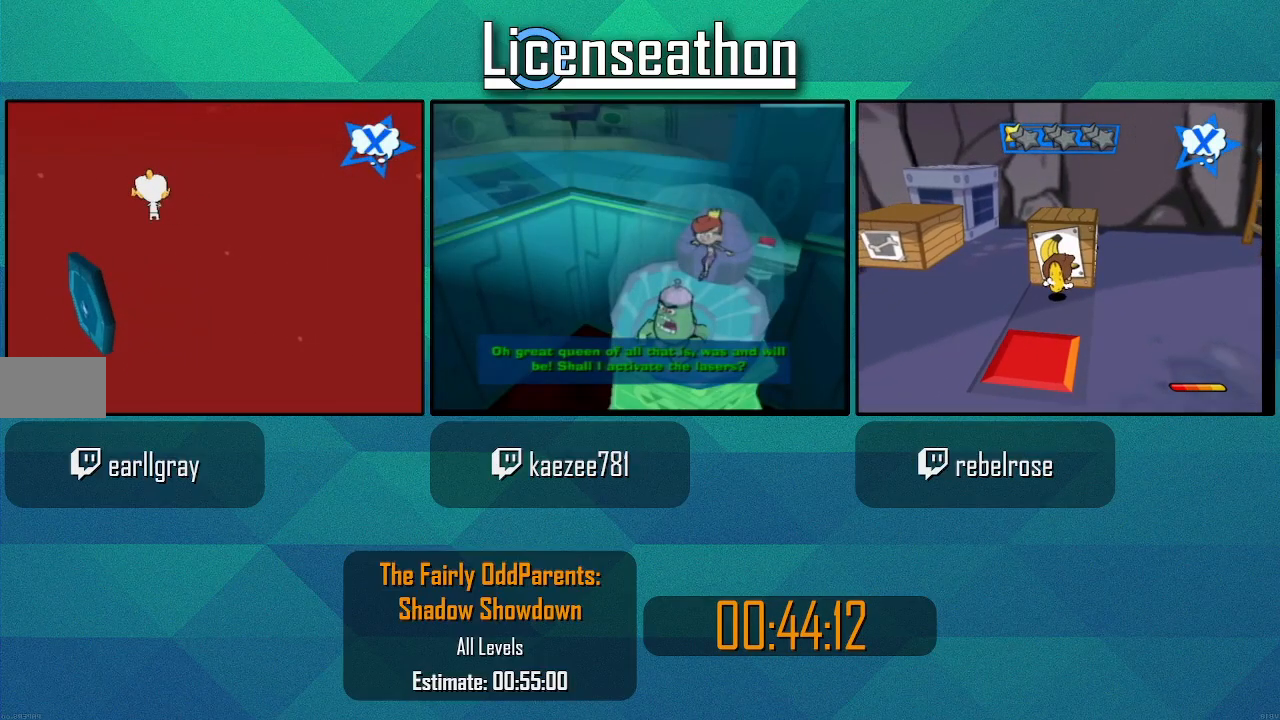
{"dt_ms": 1000, "buttons": ["B", "Y"], "left_stick": "up-left", "right_stick": "center", "events": [[167, "Y", "down"], [350, "left_stick", "up"], [600, "Y", "up"], [700, "left_stick", "up-left"], [883, "Y", "down"]]}
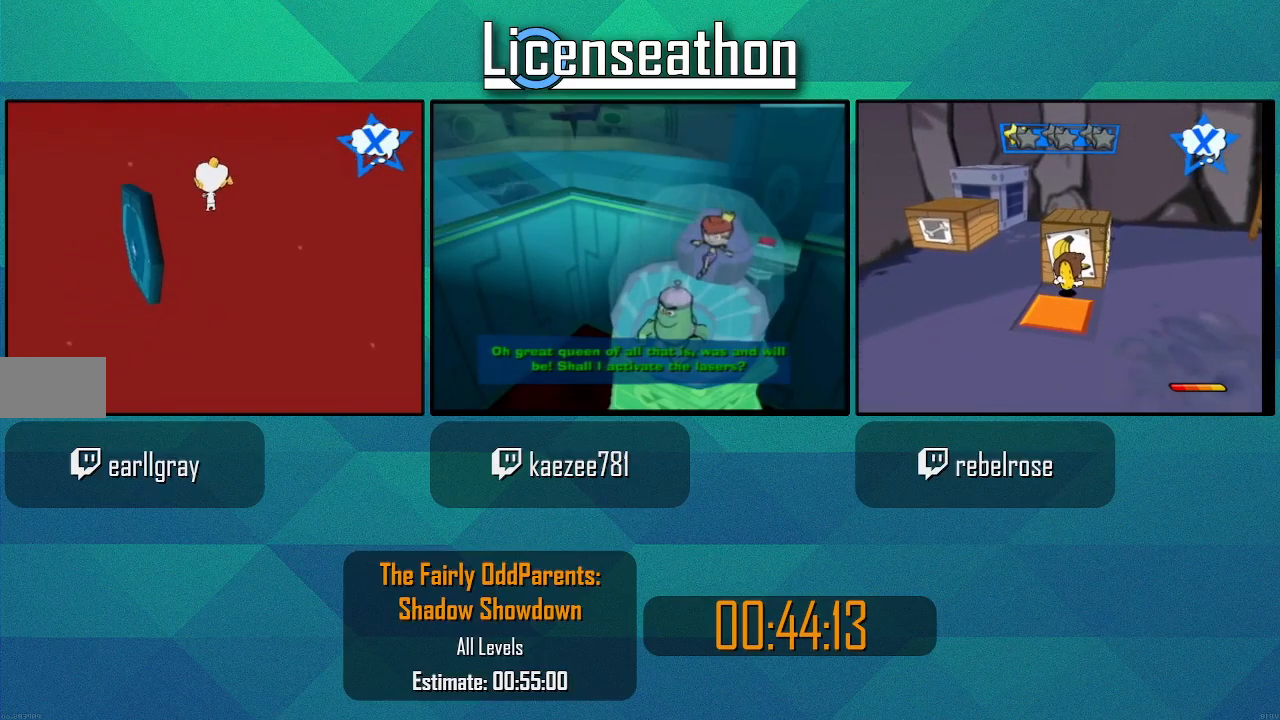
{"dt_ms": 500, "buttons": ["B", "Y"], "left_stick": "up-left", "right_stick": "center", "events": []}
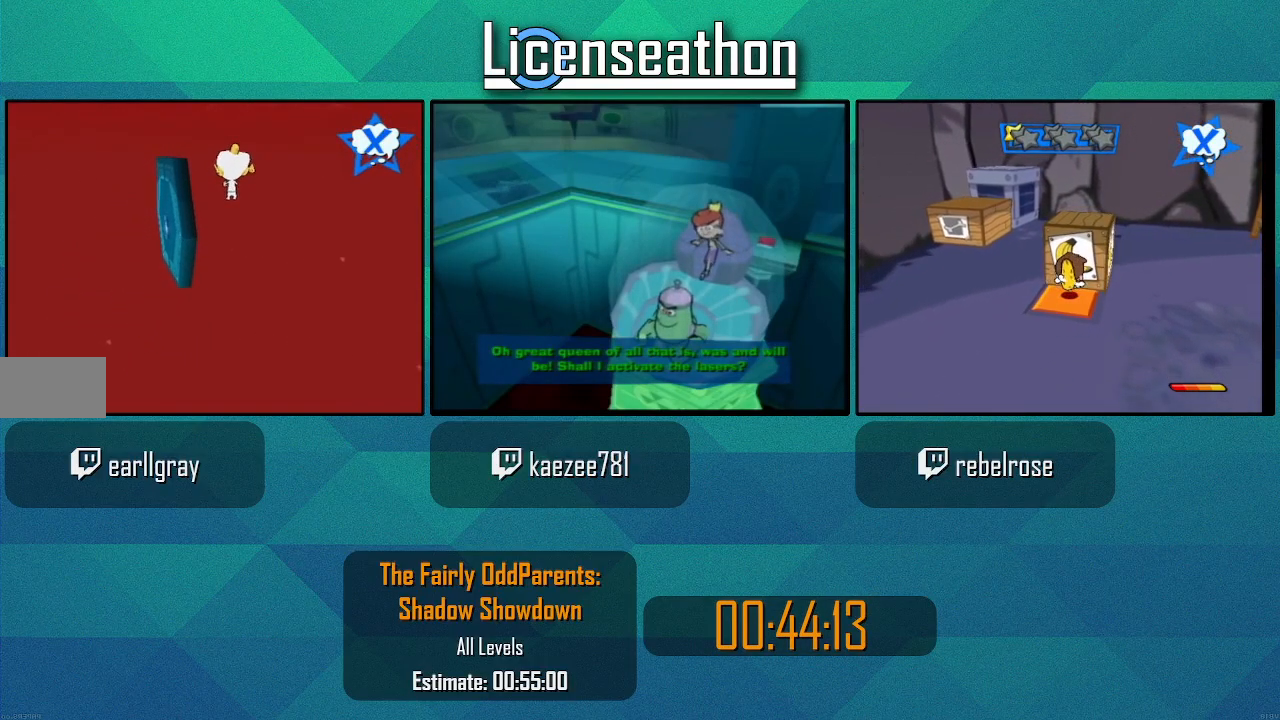
{"dt_ms": 500, "buttons": ["B", "Y"], "left_stick": "up", "right_stick": "center", "events": [[50, "Y", "up"], [167, "Y", "down"], [200, "left_stick", "up-right"], [417, "left_stick", "up"]]}
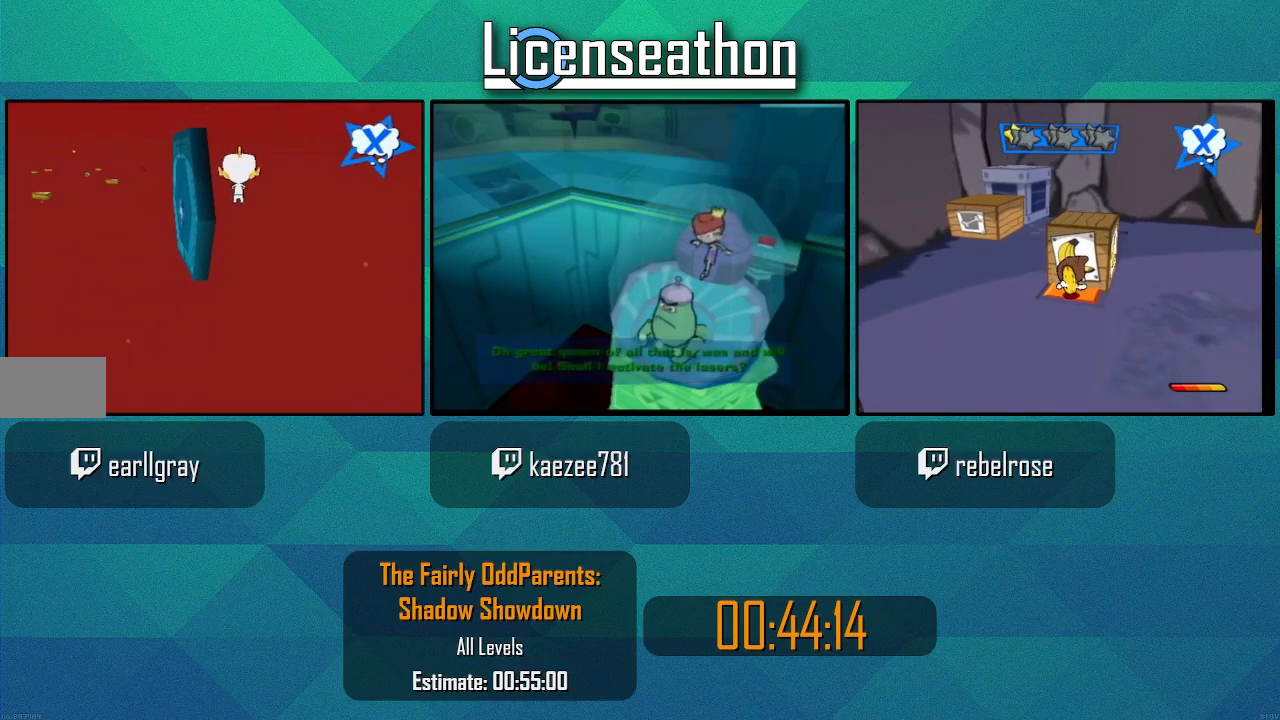
{"dt_ms": 500, "buttons": ["Y"], "left_stick": "down-right", "right_stick": "center", "events": [[183, "B", "up"], [233, "Y", "up"], [283, "left_stick", "right"], [350, "Y", "down"], [383, "left_stick", "down-right"]]}
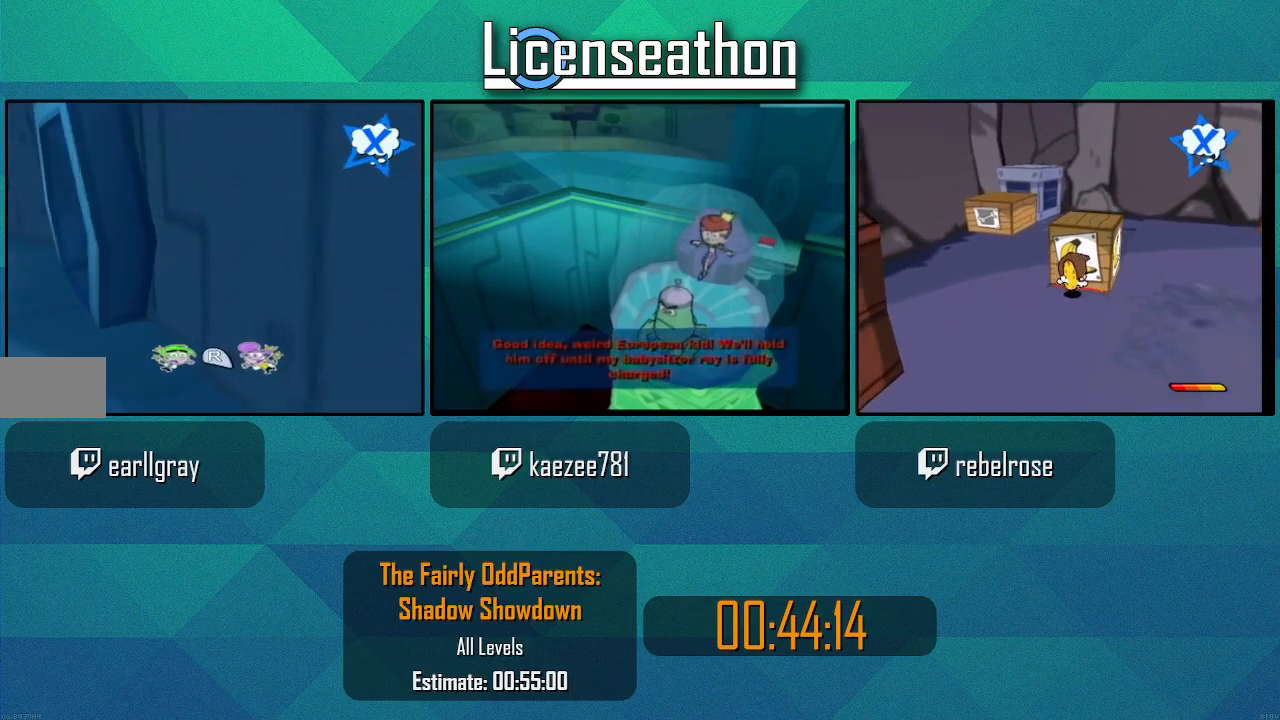
{"dt_ms": 500, "buttons": ["Y"], "left_stick": "up-right", "right_stick": "center", "events": [[133, "left_stick", "right"], [417, "left_stick", "up-right"]]}
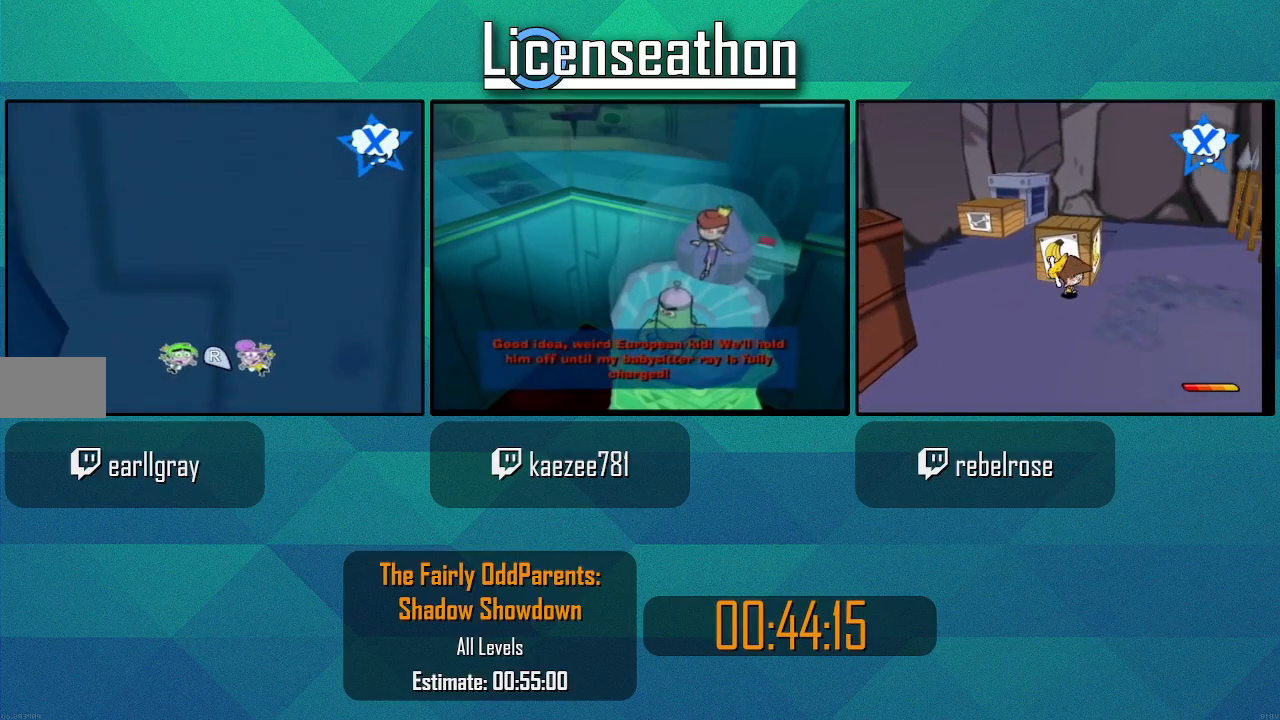
{"dt_ms": 500, "buttons": ["Y"], "left_stick": "up", "right_stick": "center", "events": [[100, "Y", "up"], [267, "Y", "down"], [317, "left_stick", "up"]]}
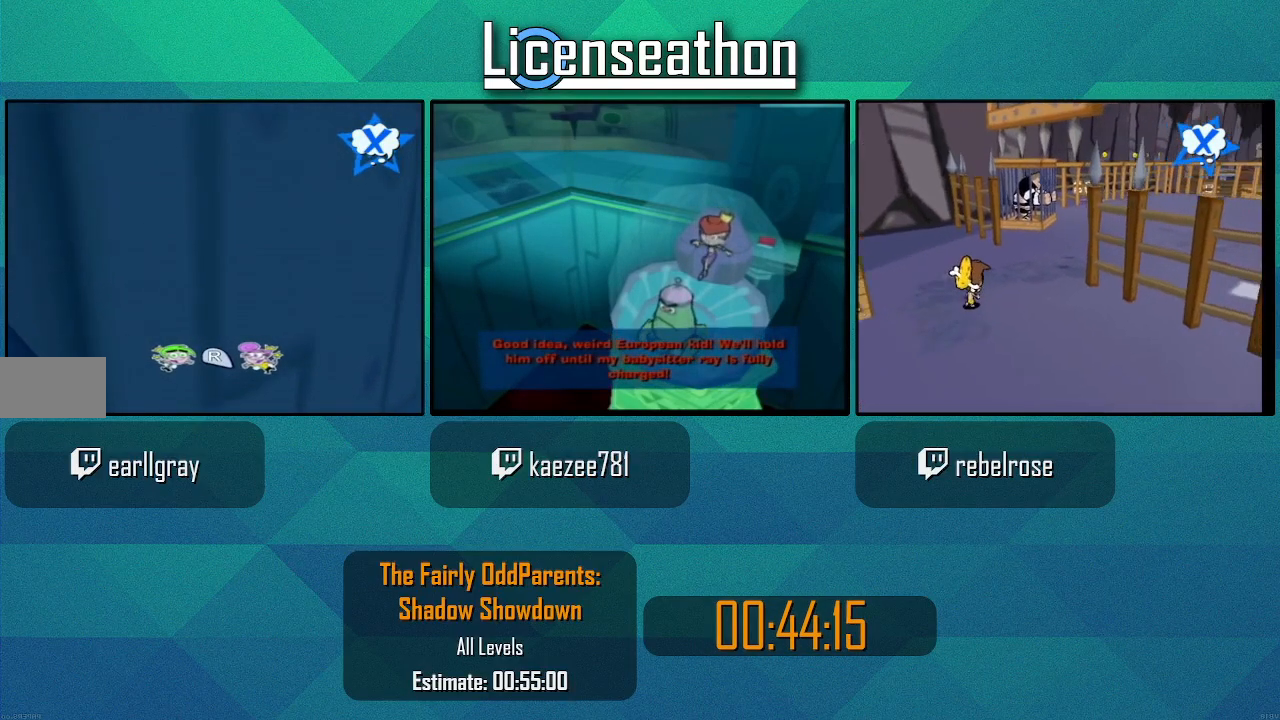
{"dt_ms": 500, "buttons": ["B", "R1"], "left_stick": "up-left", "right_stick": "center"}
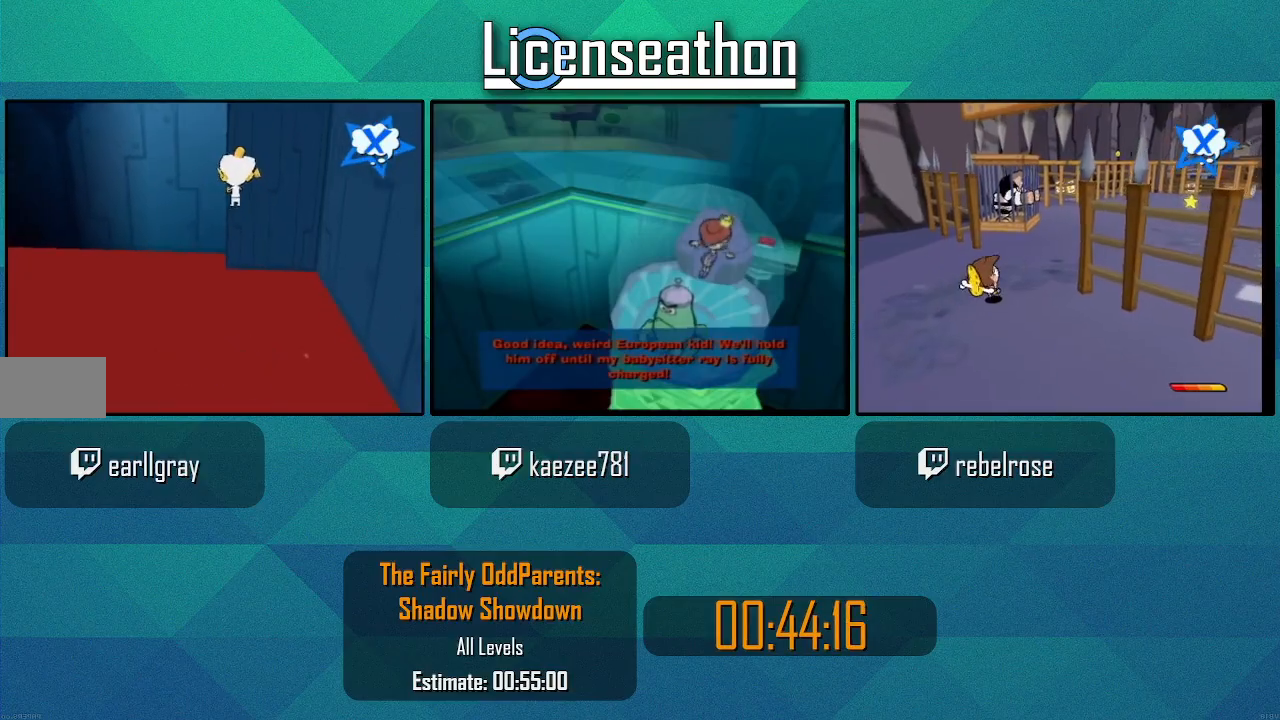
{"dt_ms": 500, "buttons": ["B", "Y"], "left_stick": "up", "right_stick": "center"}
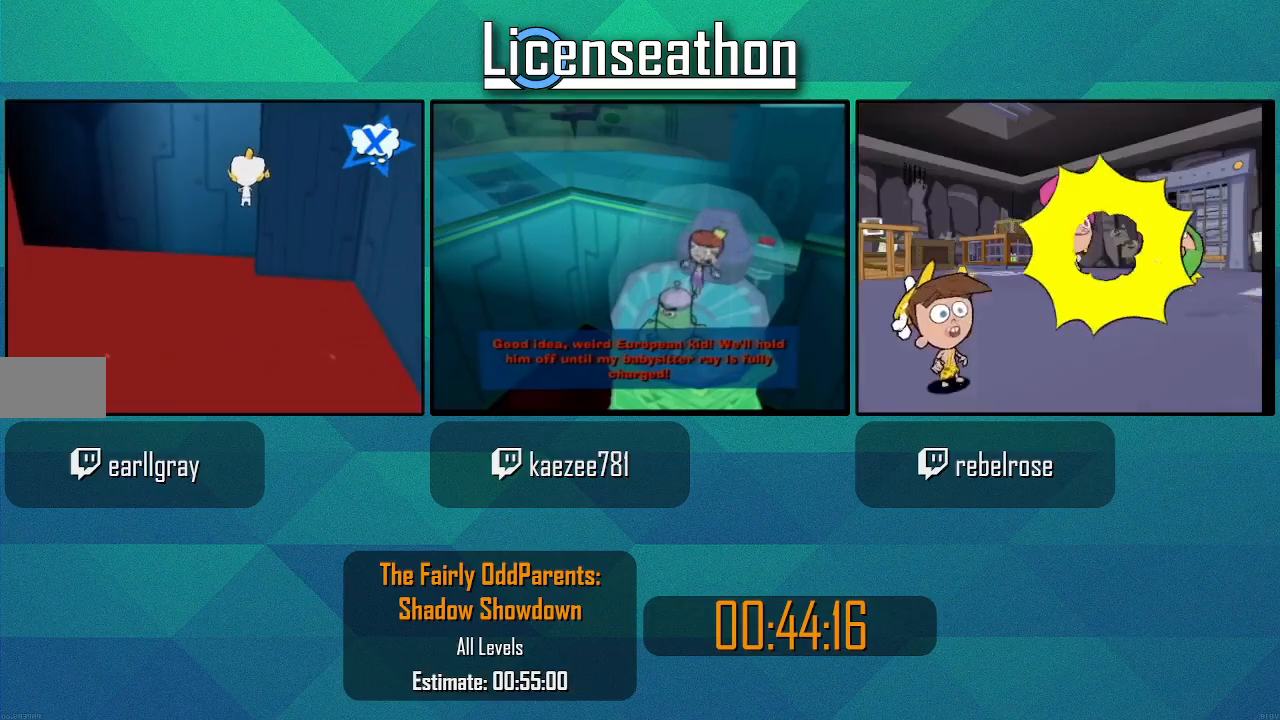
{"dt_ms": 500, "buttons": ["B", "Y"], "left_stick": "up", "right_stick": "center", "events": [[67, "Y", "up"], [350, "Y", "down"]]}
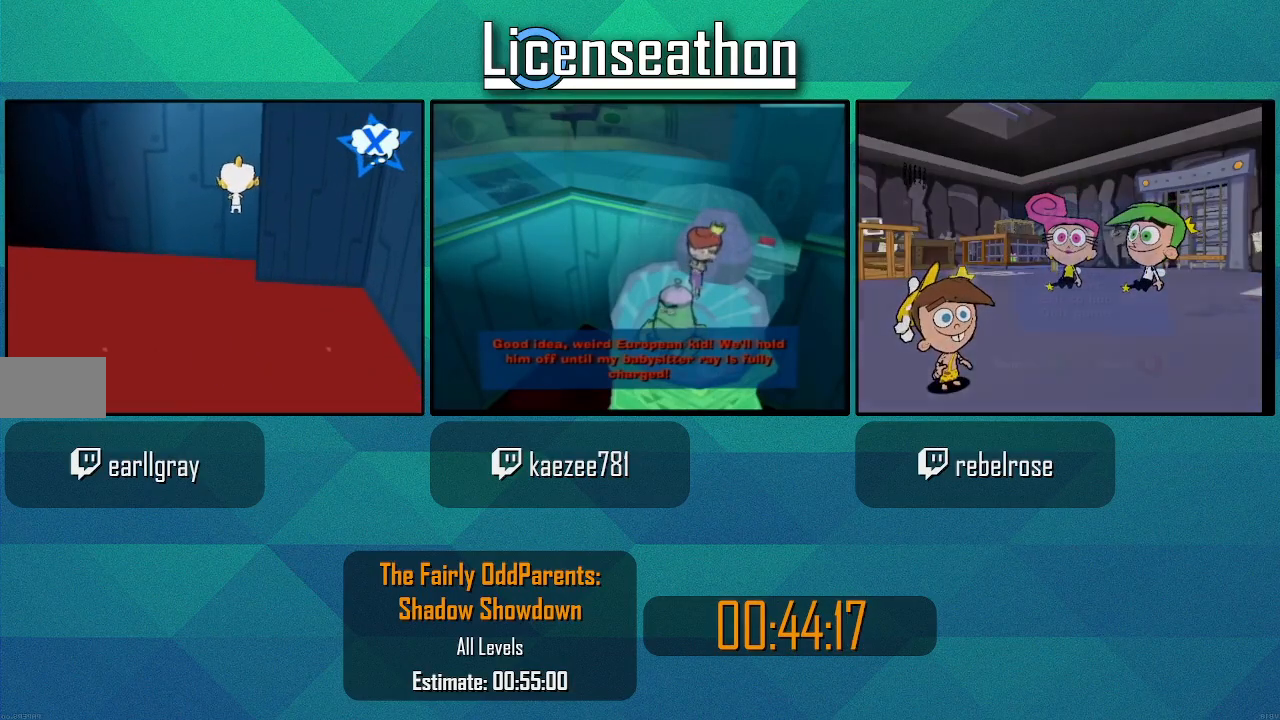
{"dt_ms": 500, "buttons": ["B"], "left_stick": "up", "right_stick": "center", "events": [[383, "Y", "up"]]}
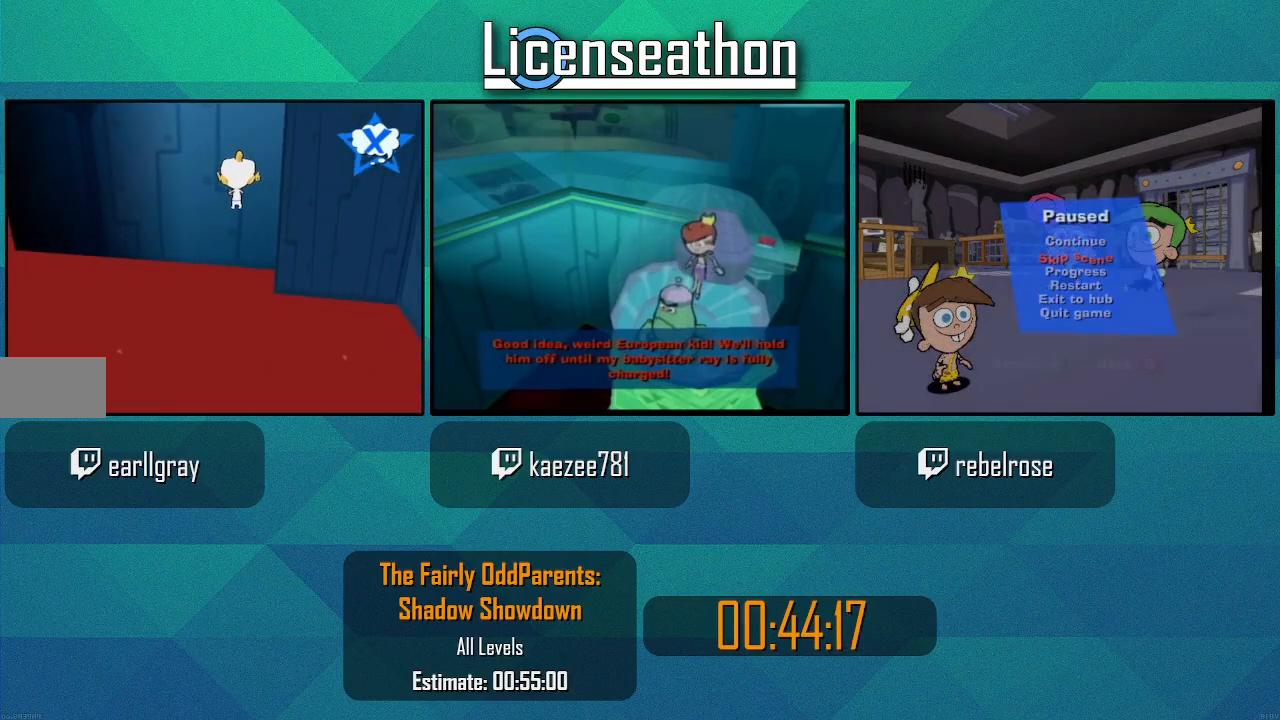
{"dt_ms": 500, "buttons": ["B", "Y"], "left_stick": "up-left", "right_stick": "center", "events": [[67, "Y", "down"], [500, "left_stick", "up-left"]]}
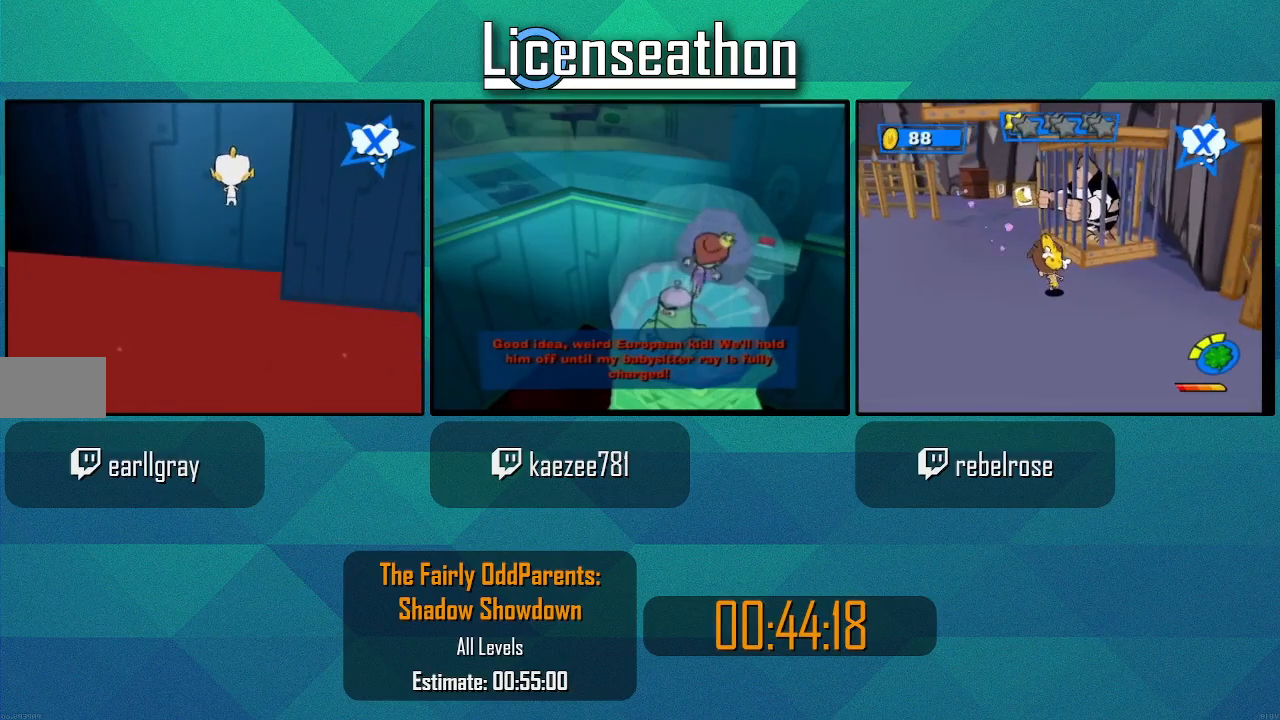
{"dt_ms": 500, "buttons": ["B", "Y"], "left_stick": "up-left", "right_stick": "center", "events": [[100, "Y", "up"], [300, "Y", "down"]]}
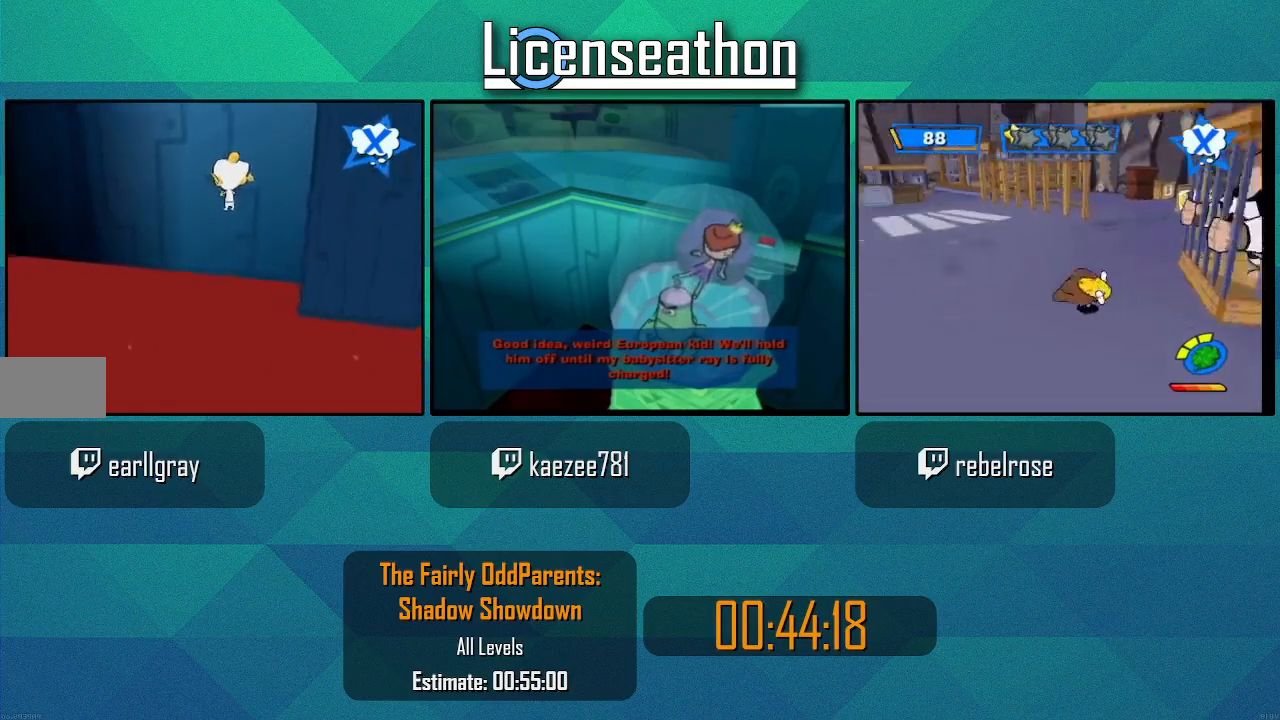
{"dt_ms": 500, "buttons": ["B"], "left_stick": "up-left", "right_stick": "center", "events": [[267, "Y", "up"]]}